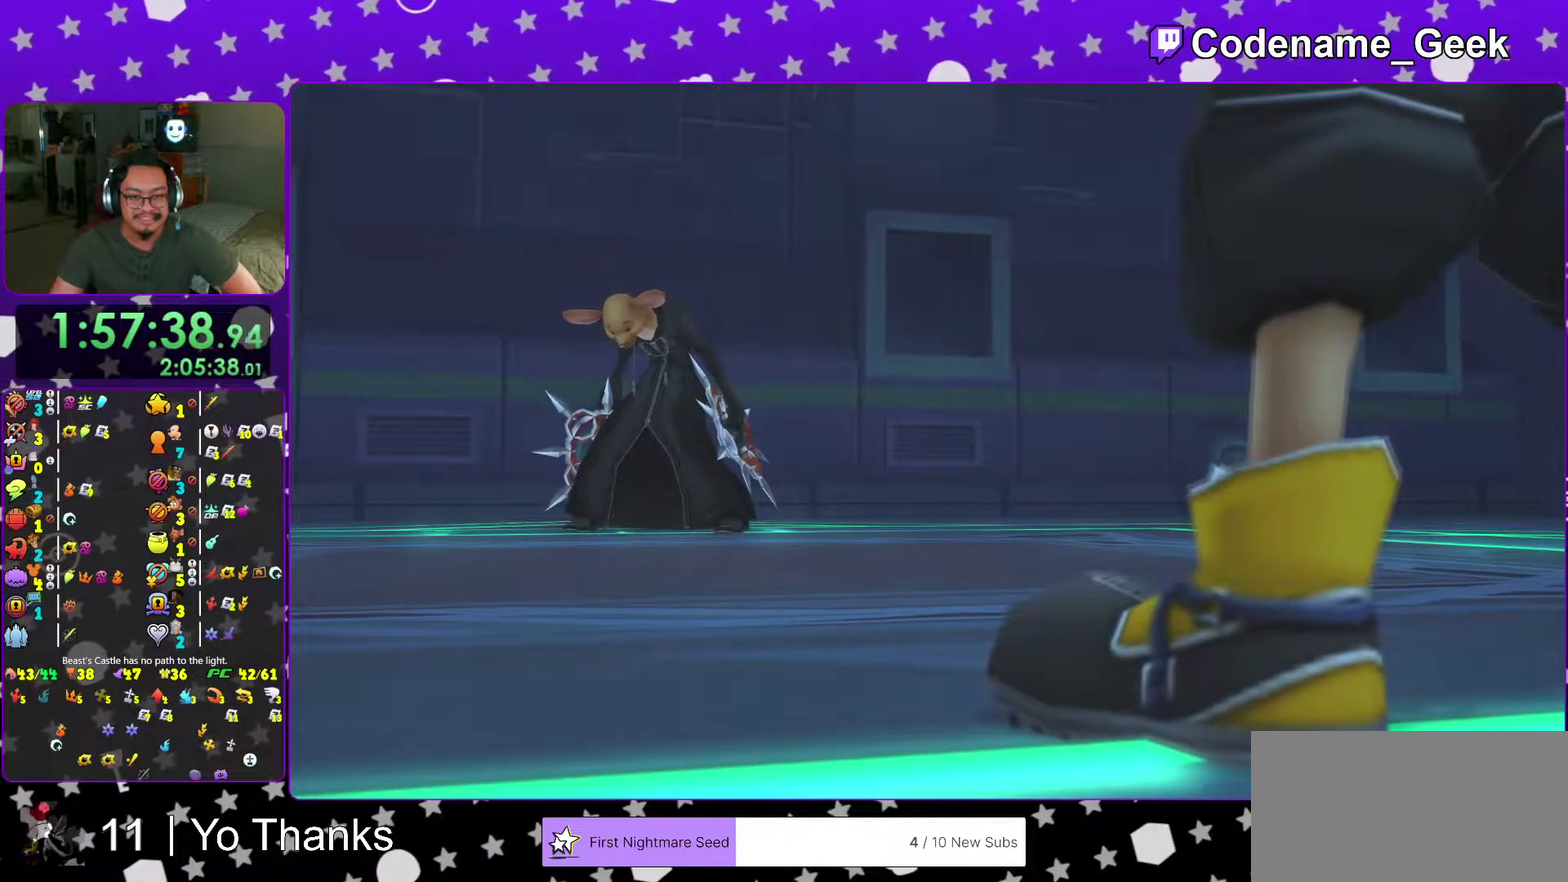
Gameplay with a controller (Nintendo layout); each line is a JSON object with the inputs held at the frame after it (dt_ms = milliseconds from this image to that frame). "events" lists button and stick changes between this image and that frame as [ms after this image, input, new state], when the widget could be followed in between. This overlay highlights the sticks when they move; stick clicks (L3 R3) are not distinguishable. Not read: L3 R3 SELECT START.
{"dt_ms": 400, "buttons": [], "left_stick": "center", "right_stick": "center"}
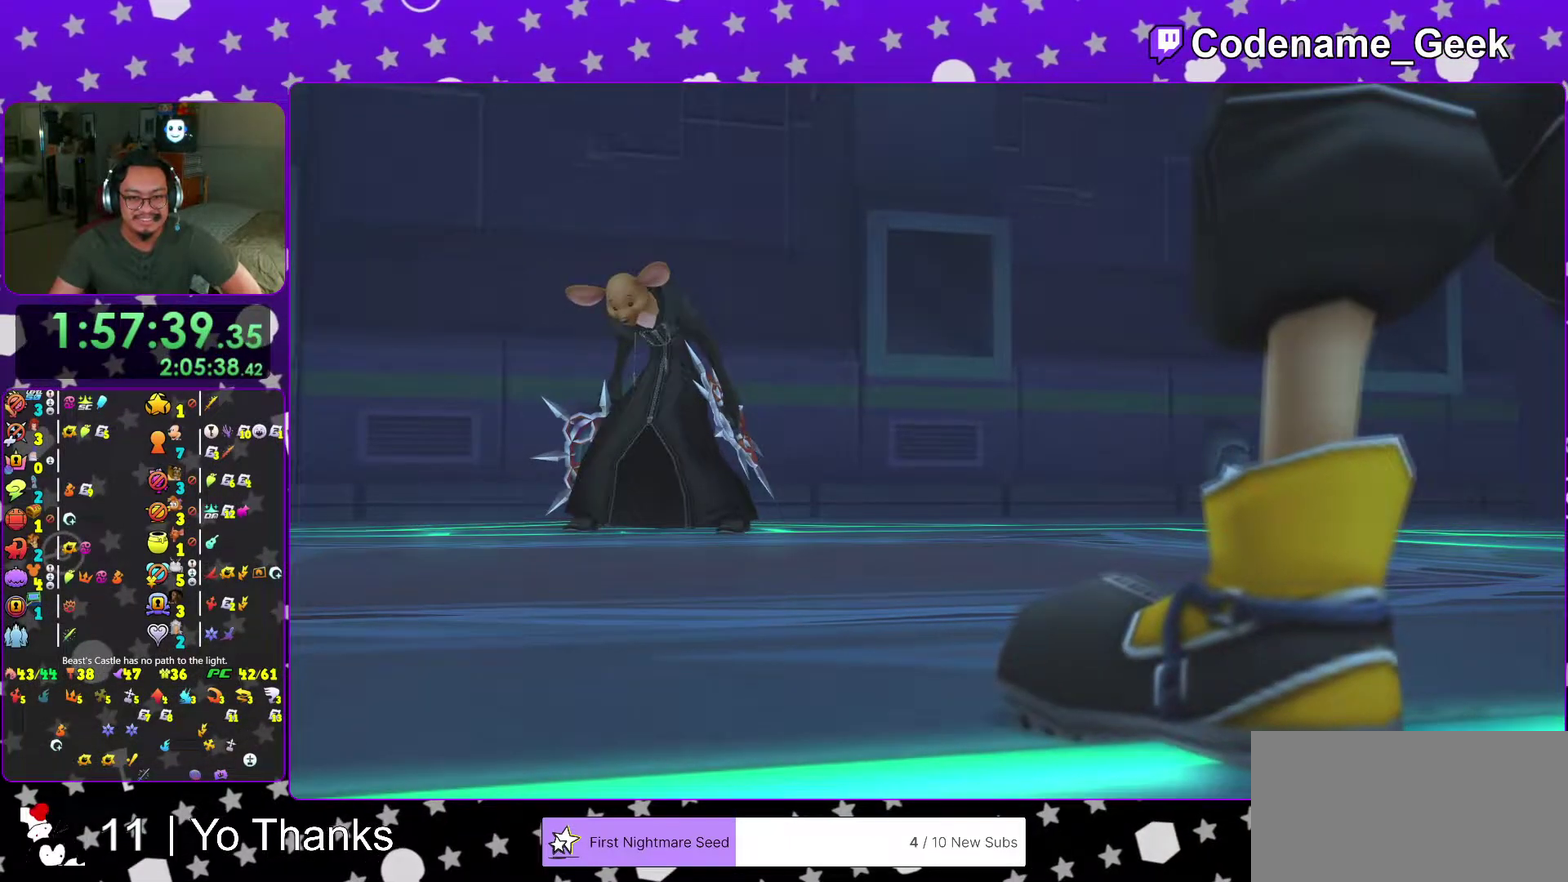
{"dt_ms": 601, "buttons": [], "left_stick": "center", "right_stick": "right"}
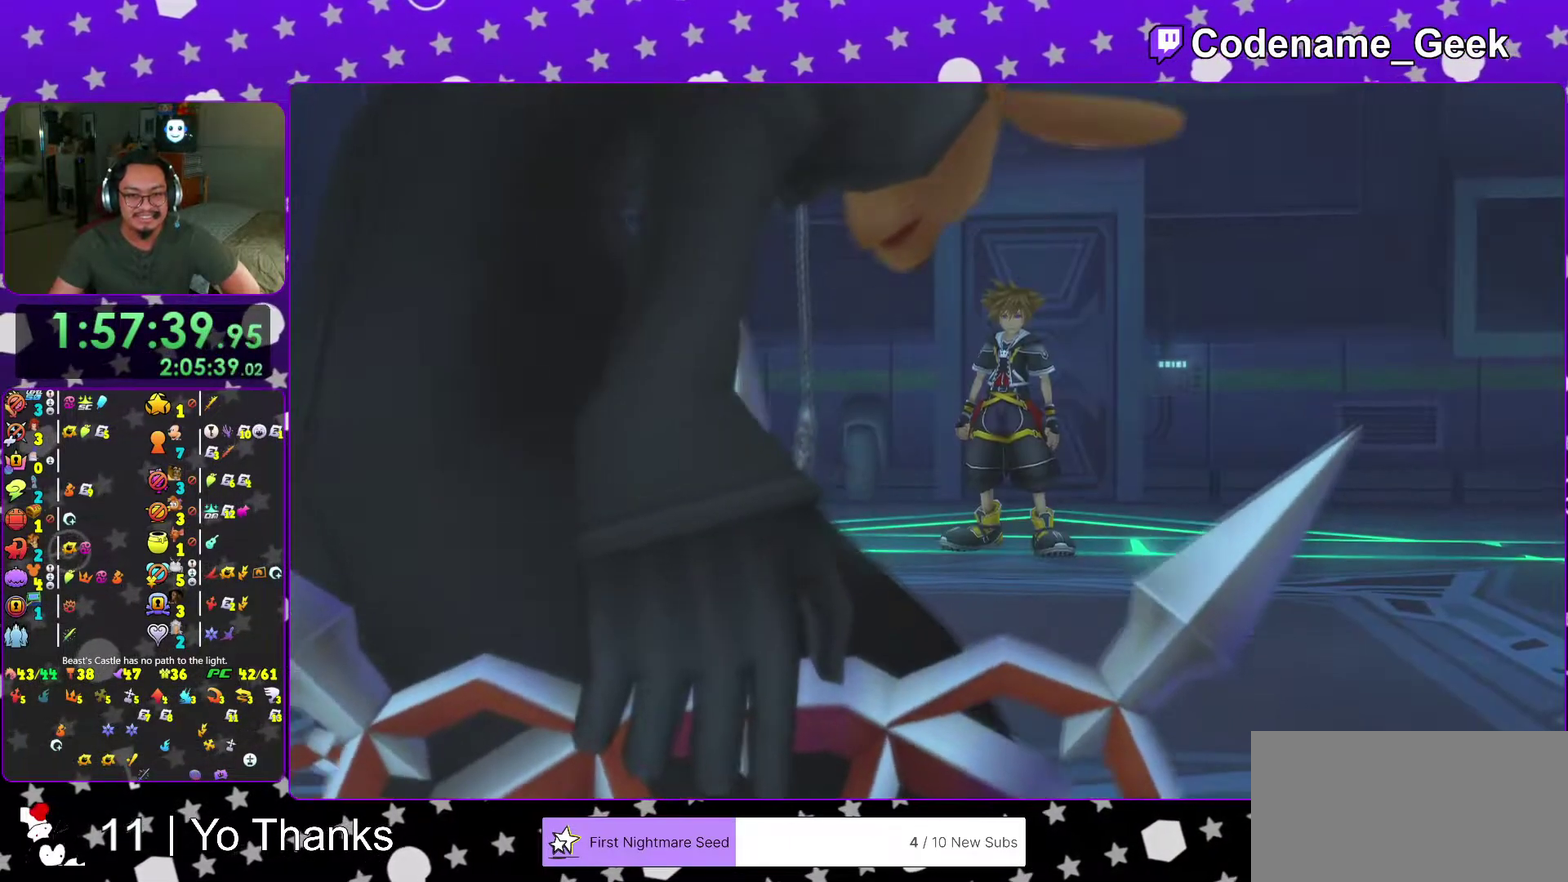
{"dt_ms": 400, "buttons": [], "left_stick": "center", "right_stick": "center"}
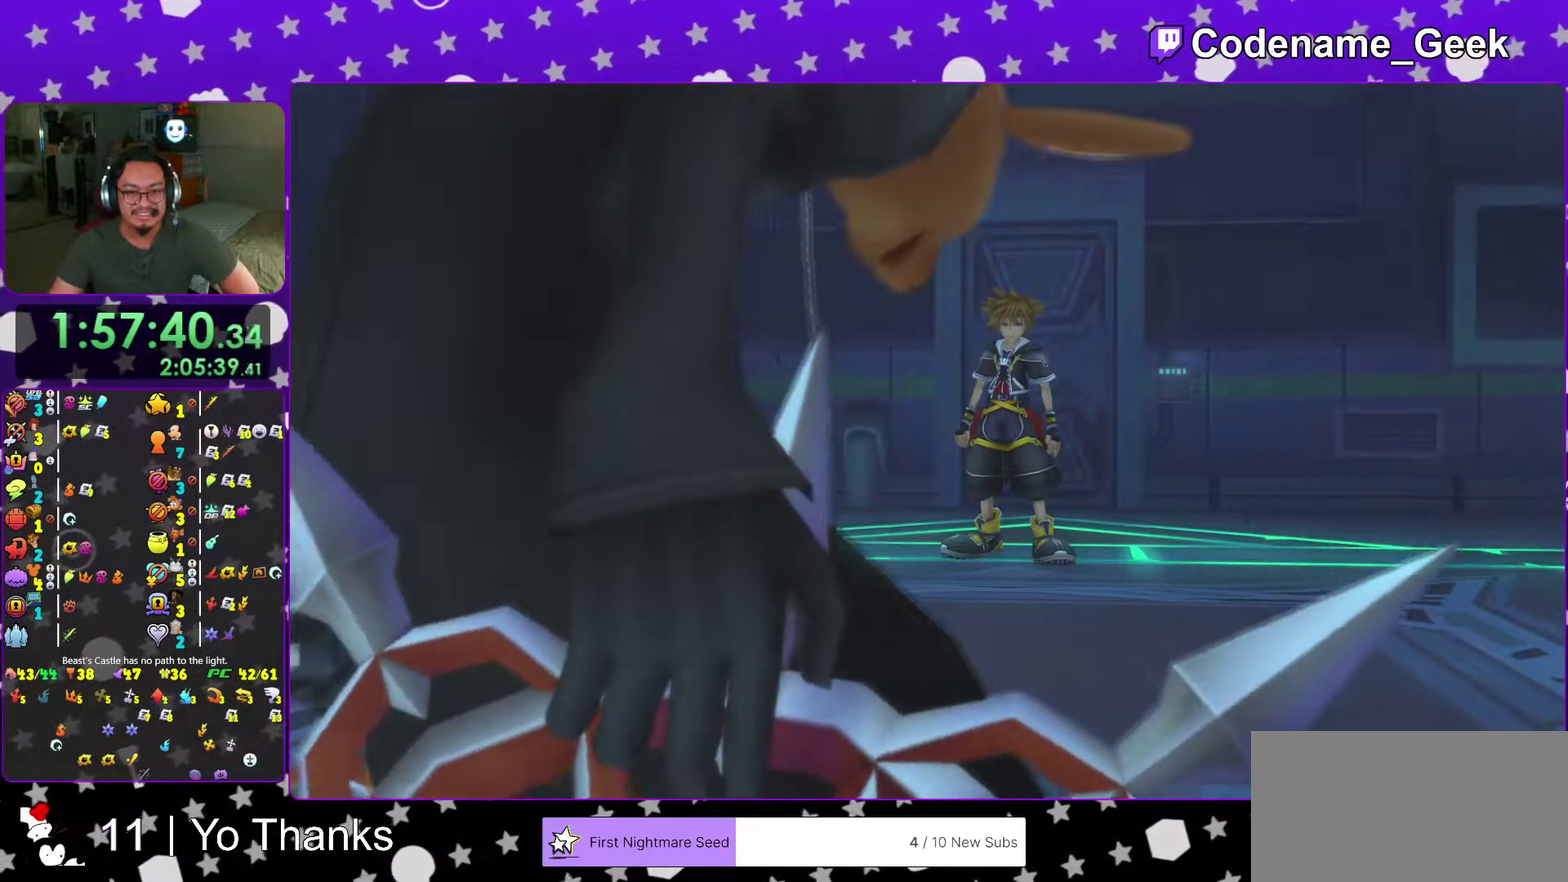
{"dt_ms": 601, "buttons": [], "left_stick": "center", "right_stick": "center"}
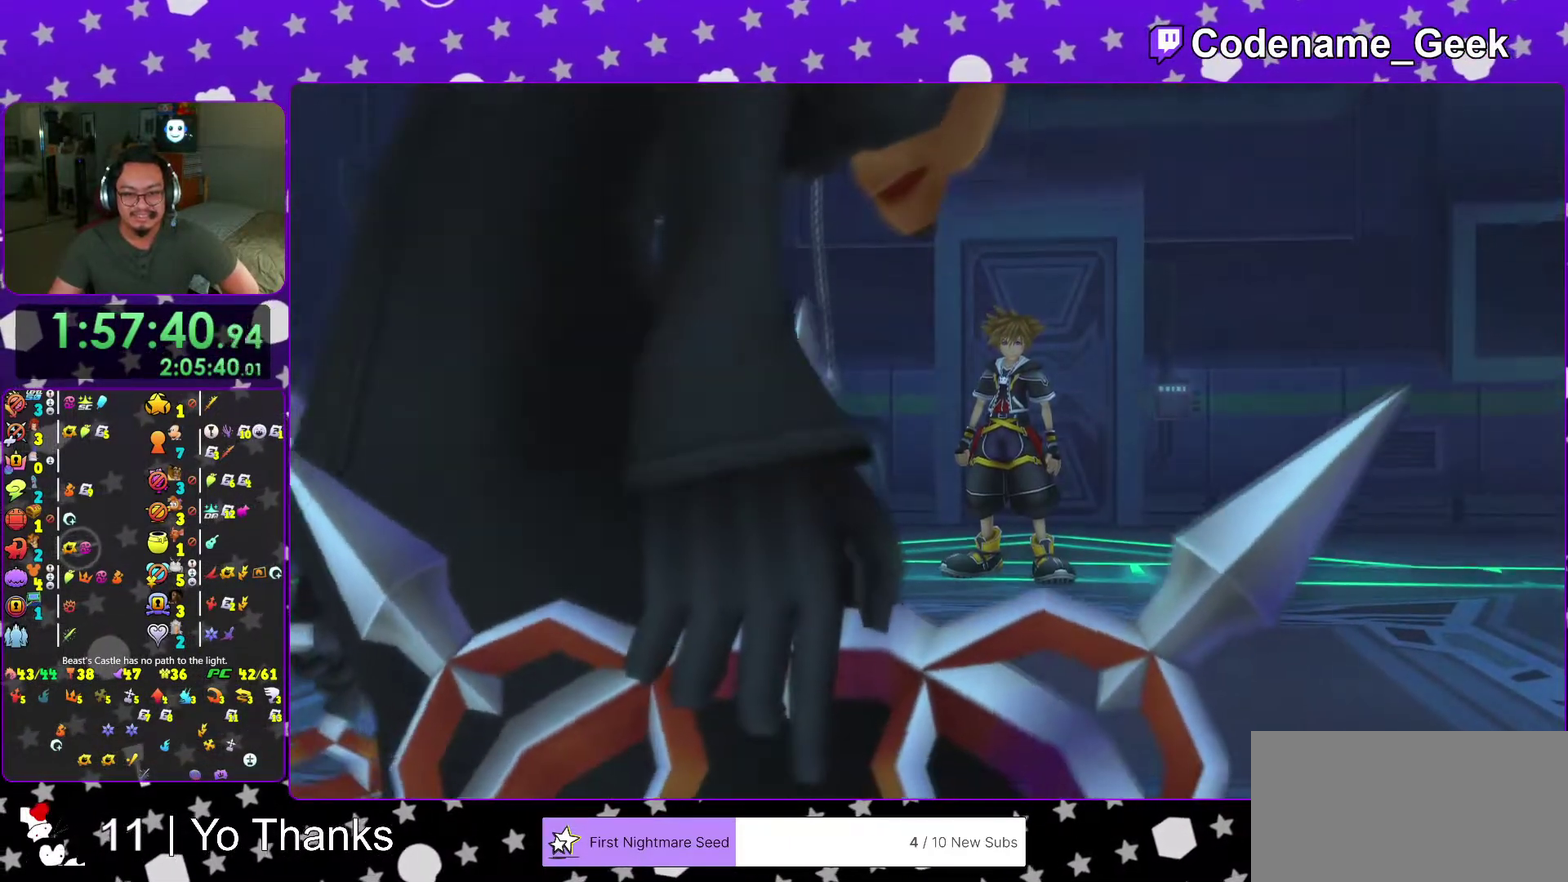
{"dt_ms": 400, "buttons": [], "left_stick": "center", "right_stick": "center", "events": []}
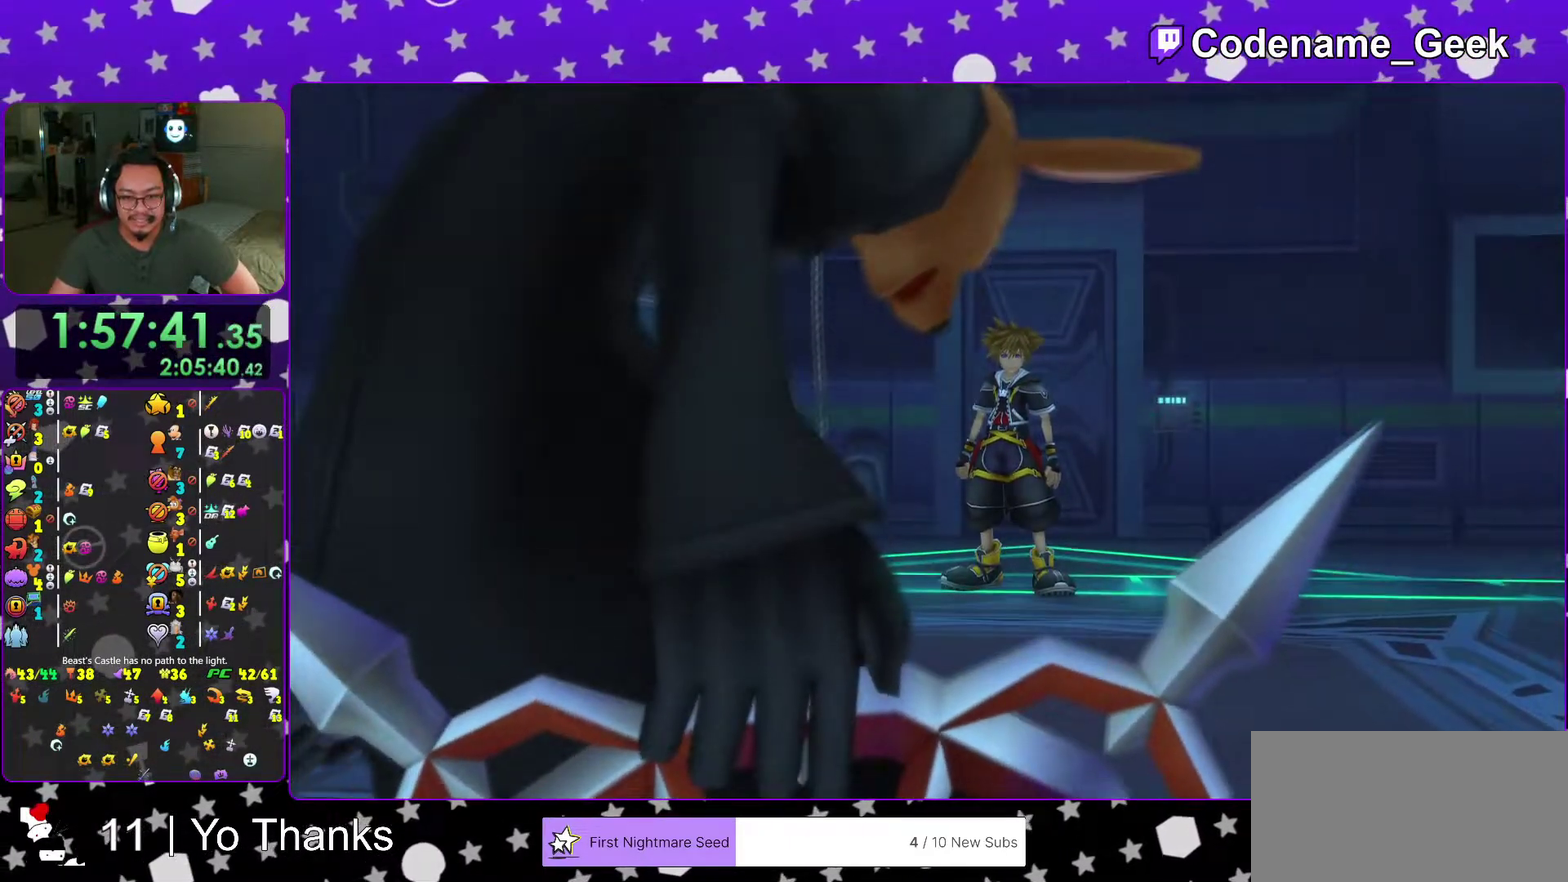
{"dt_ms": 584, "buttons": [], "left_stick": "center", "right_stick": "center", "events": [[284, "right_stick", "left"], [484, "right_stick", "center"]]}